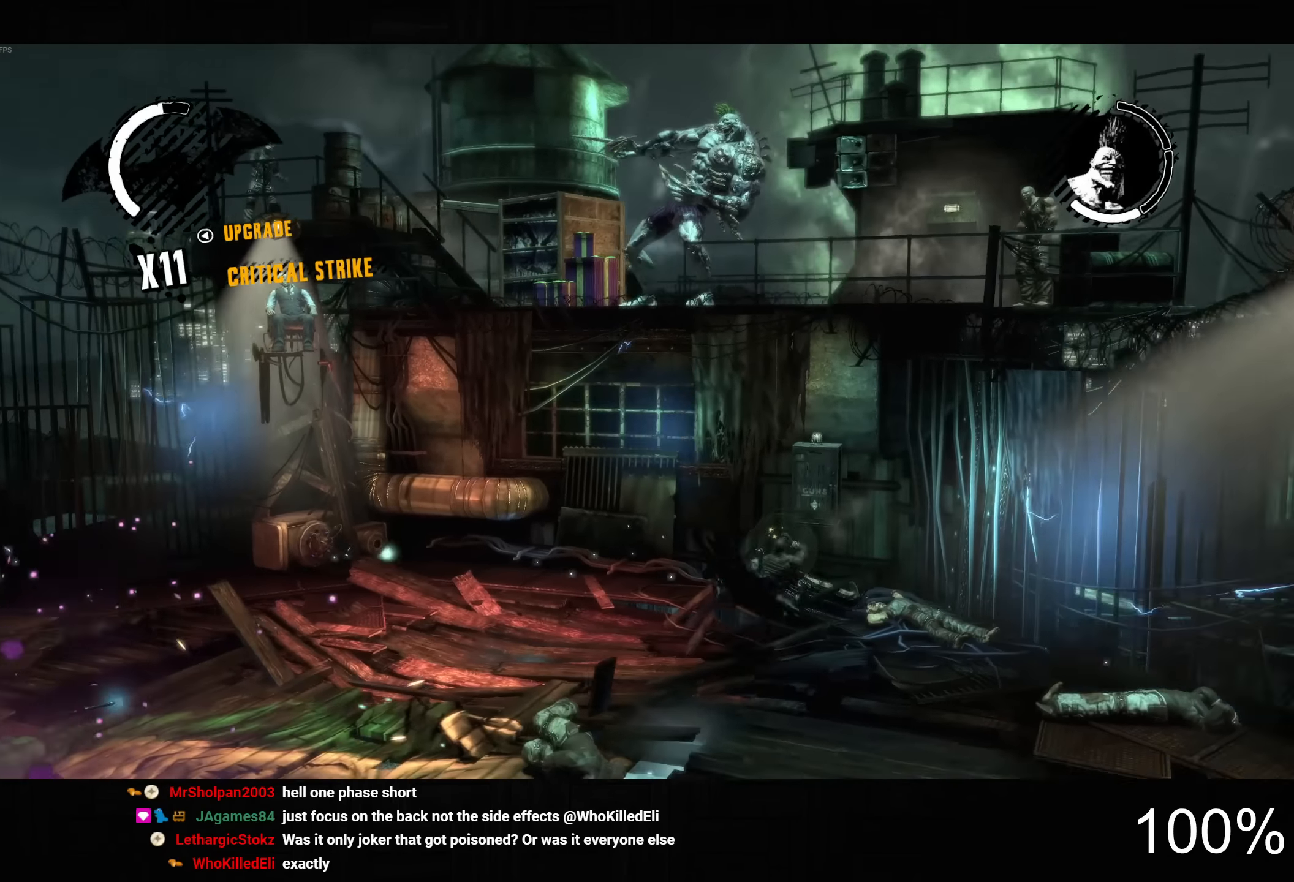
Gameplay with a controller (PlayStation layout); each line is a JSON object with the inputs held at the frame after it. "events" lists button and stick changes between this image and that frame as [ms after this image, input, new state], when the widget could be followed in between. This document gives stick clicks only as held states, not as events. Not read: SQUARE.
{"buttons": [], "left_stick": "down-left", "right_stick": "center", "events": []}
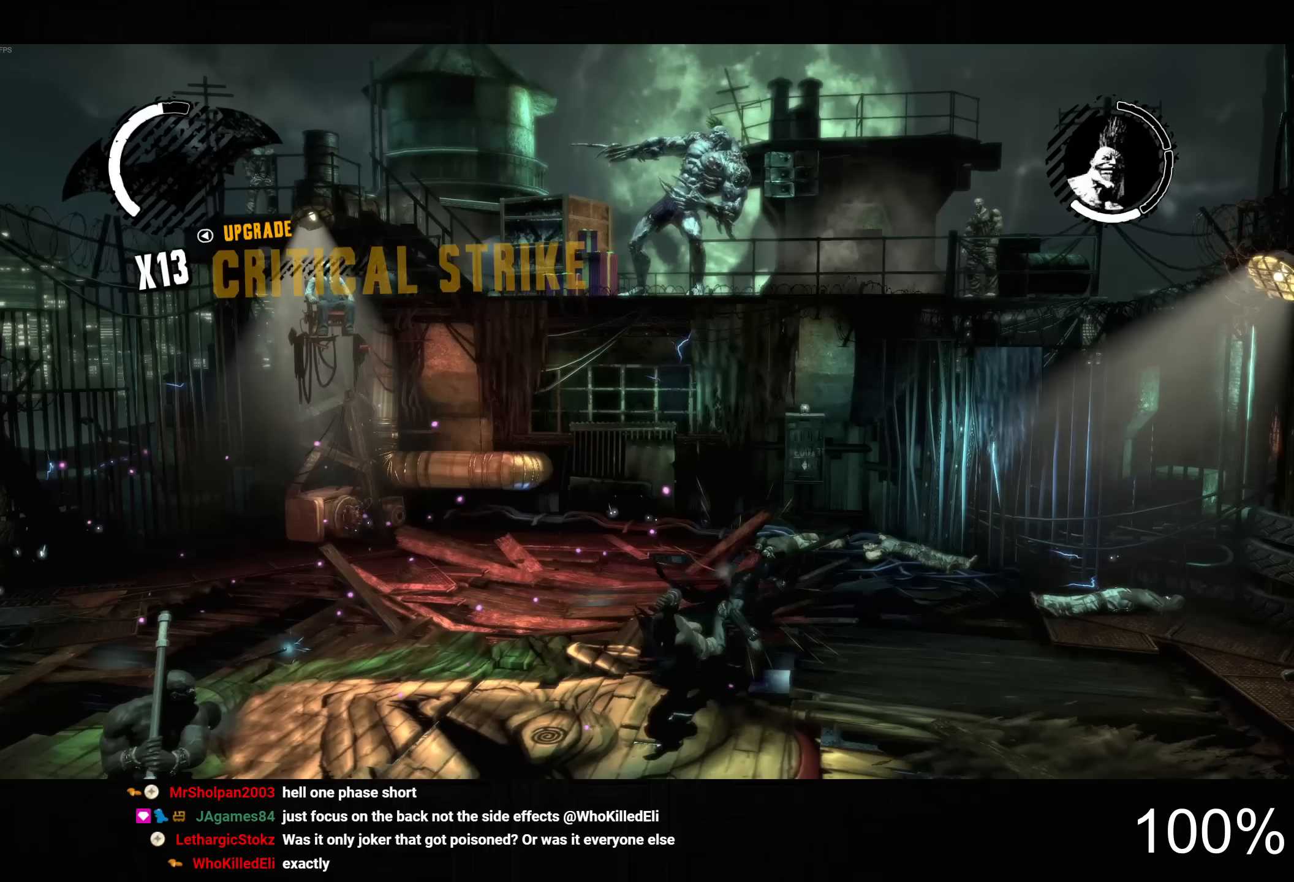
{"buttons": [], "left_stick": "down-left", "right_stick": "center", "events": []}
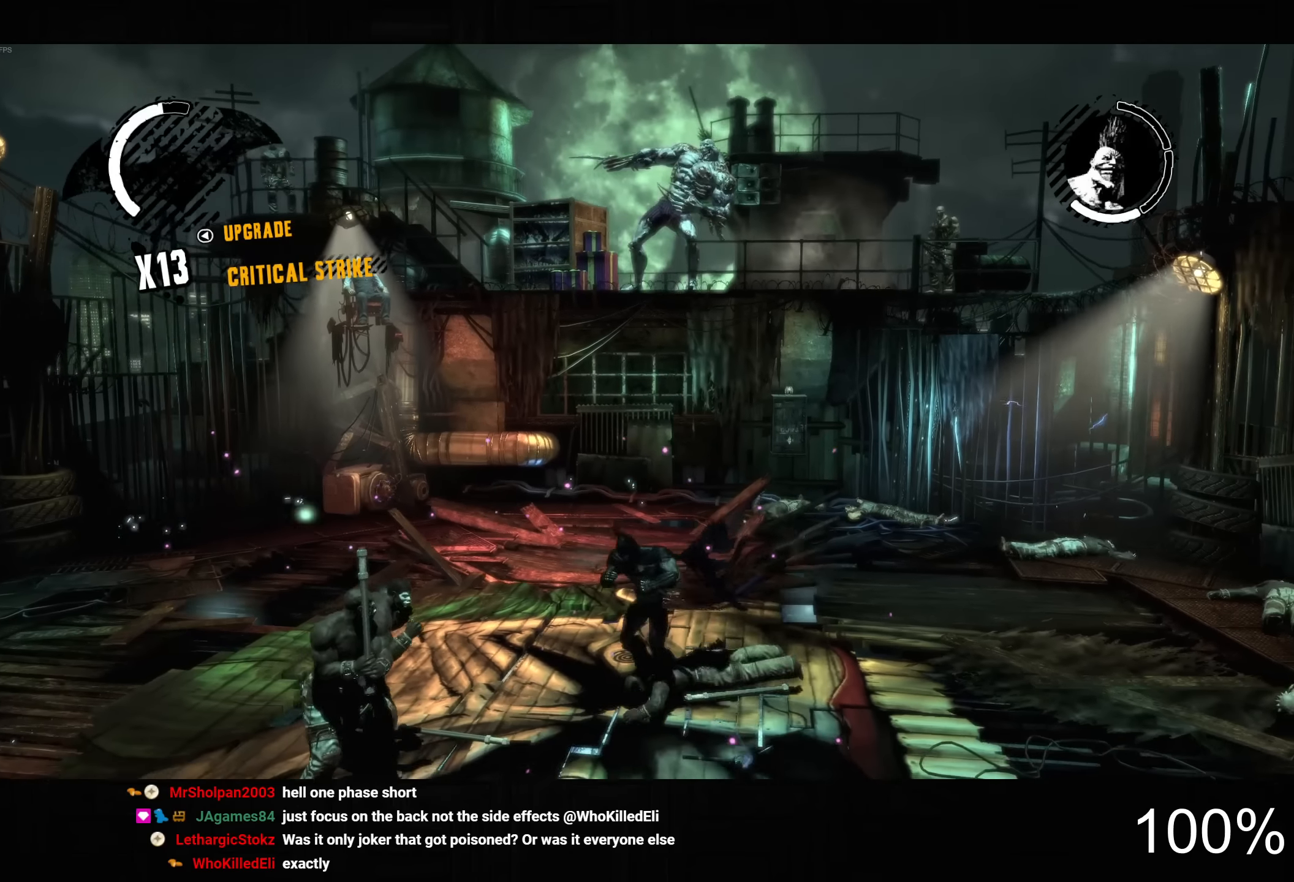
{"buttons": [], "left_stick": "center", "right_stick": "center", "events": [[333, "left_stick", "center"]]}
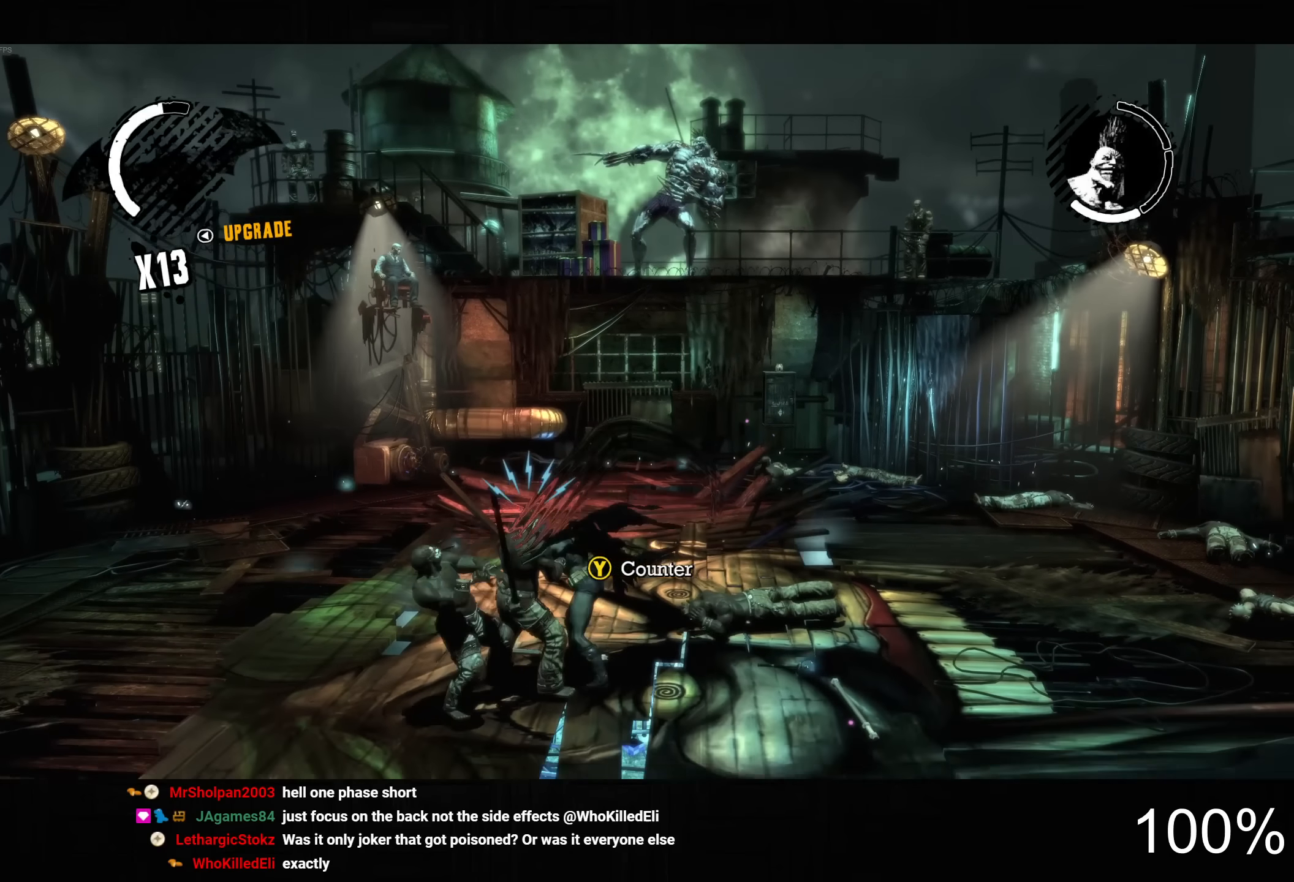
{"buttons": [], "left_stick": "up-right", "right_stick": "center", "events": [[350, "left_stick", "up-right"]]}
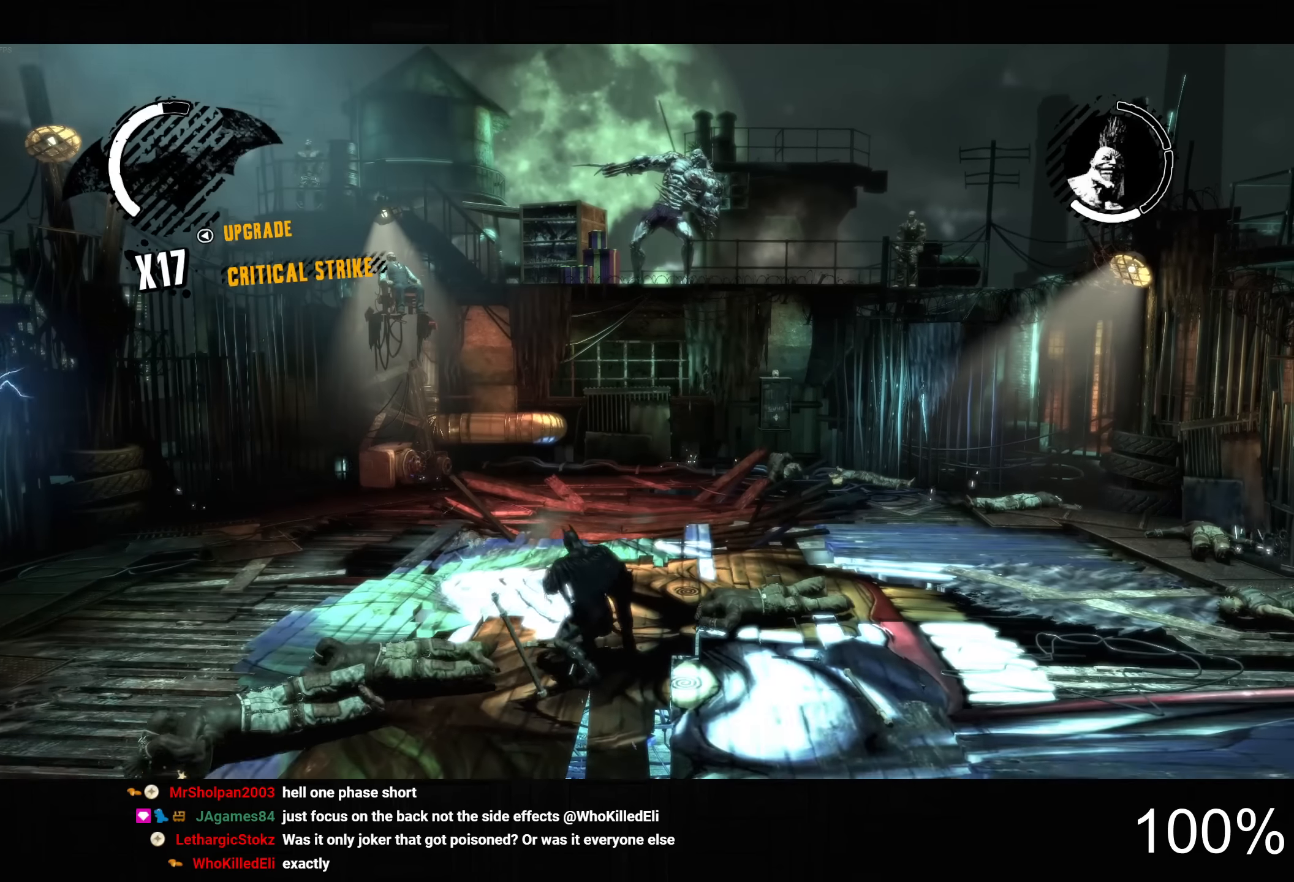
{"buttons": [], "left_stick": "up-right", "right_stick": "center", "events": [[117, "CROSS", "down"], [217, "CROSS", "up"], [267, "CROSS", "down"], [367, "CROSS", "up"]]}
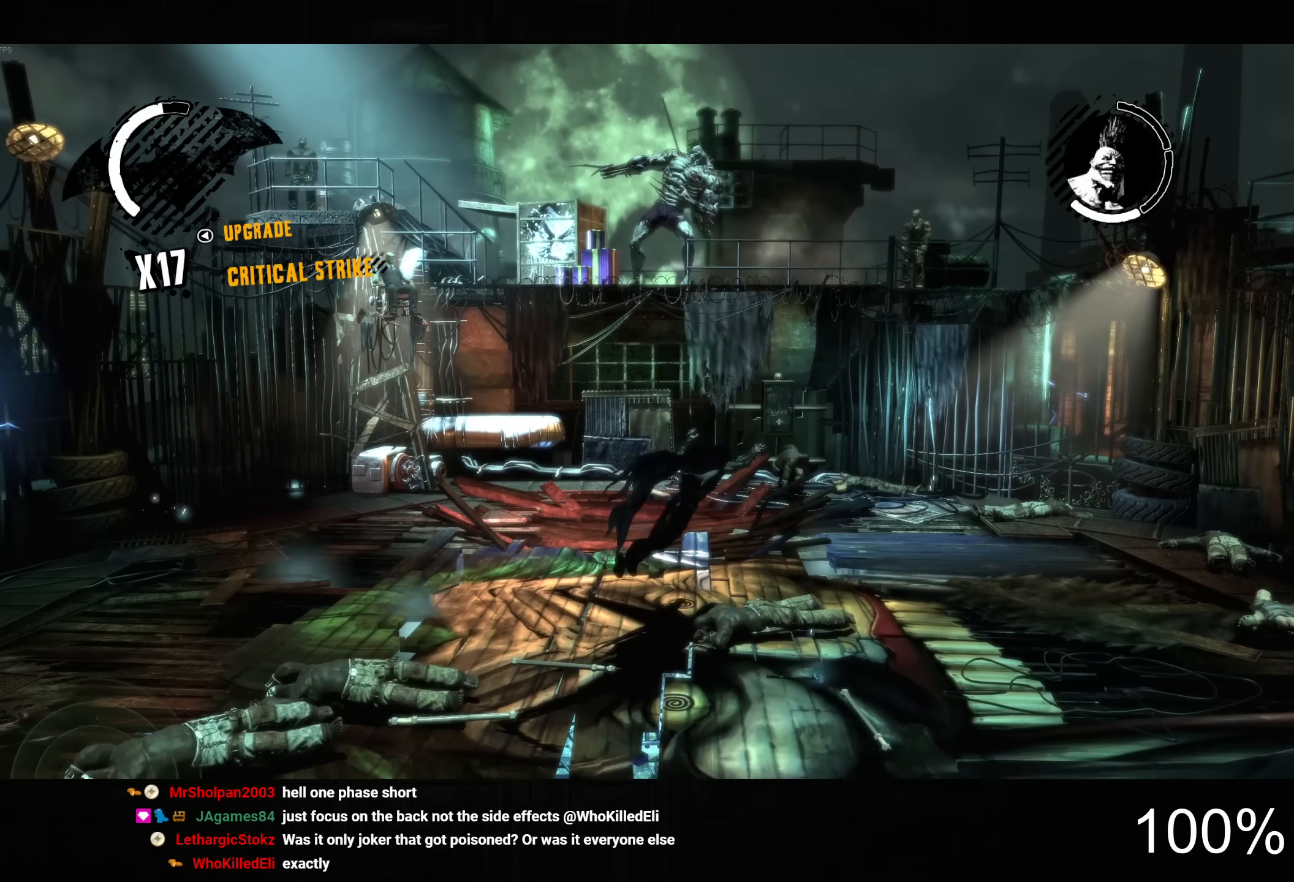
{"buttons": [], "left_stick": "up", "right_stick": "down-left", "events": [[33, "left_stick", "center"], [50, "right_stick", "down-left"], [233, "left_stick", "up-left"], [400, "left_stick", "up"]]}
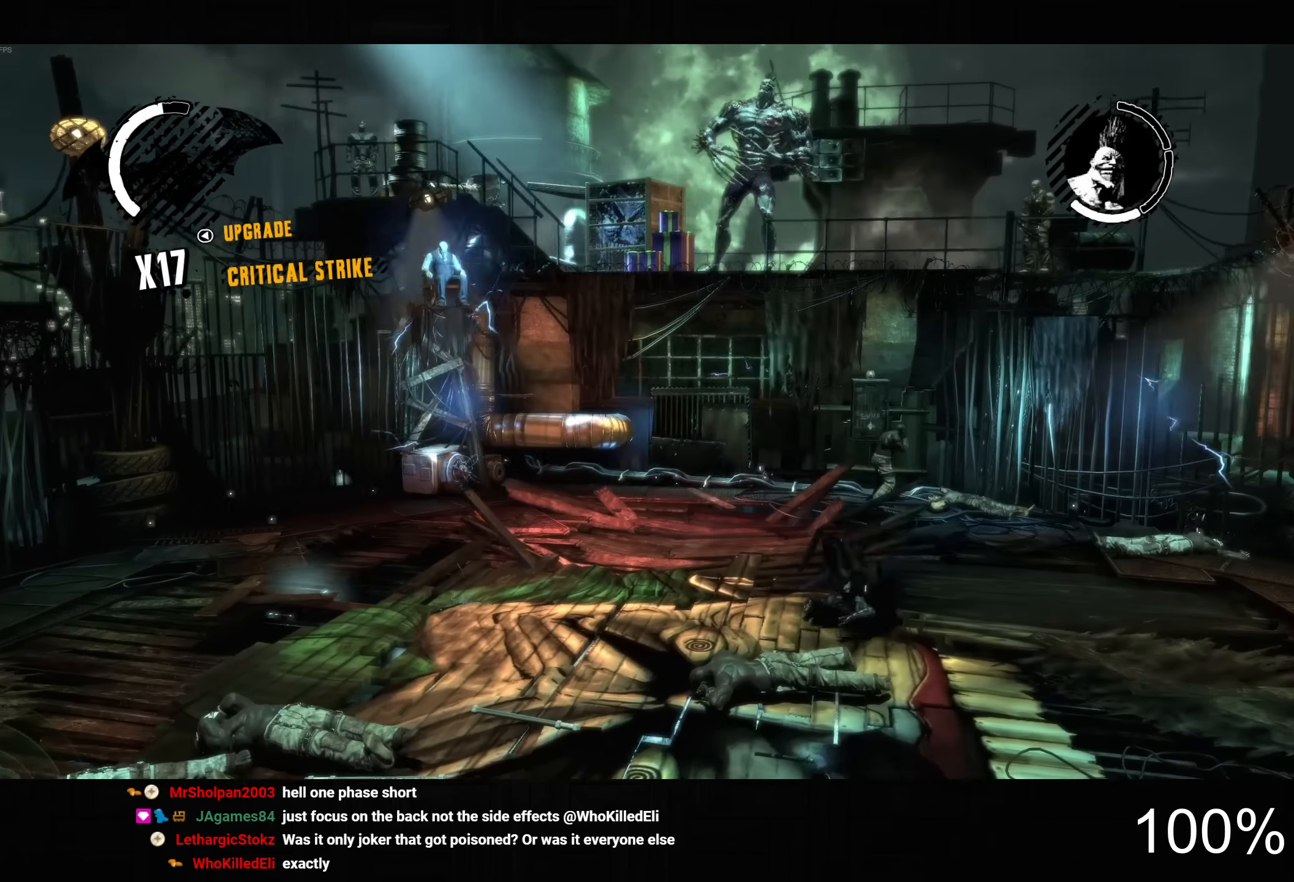
{"buttons": [], "left_stick": "up", "right_stick": "center", "events": [[250, "right_stick", "center"]]}
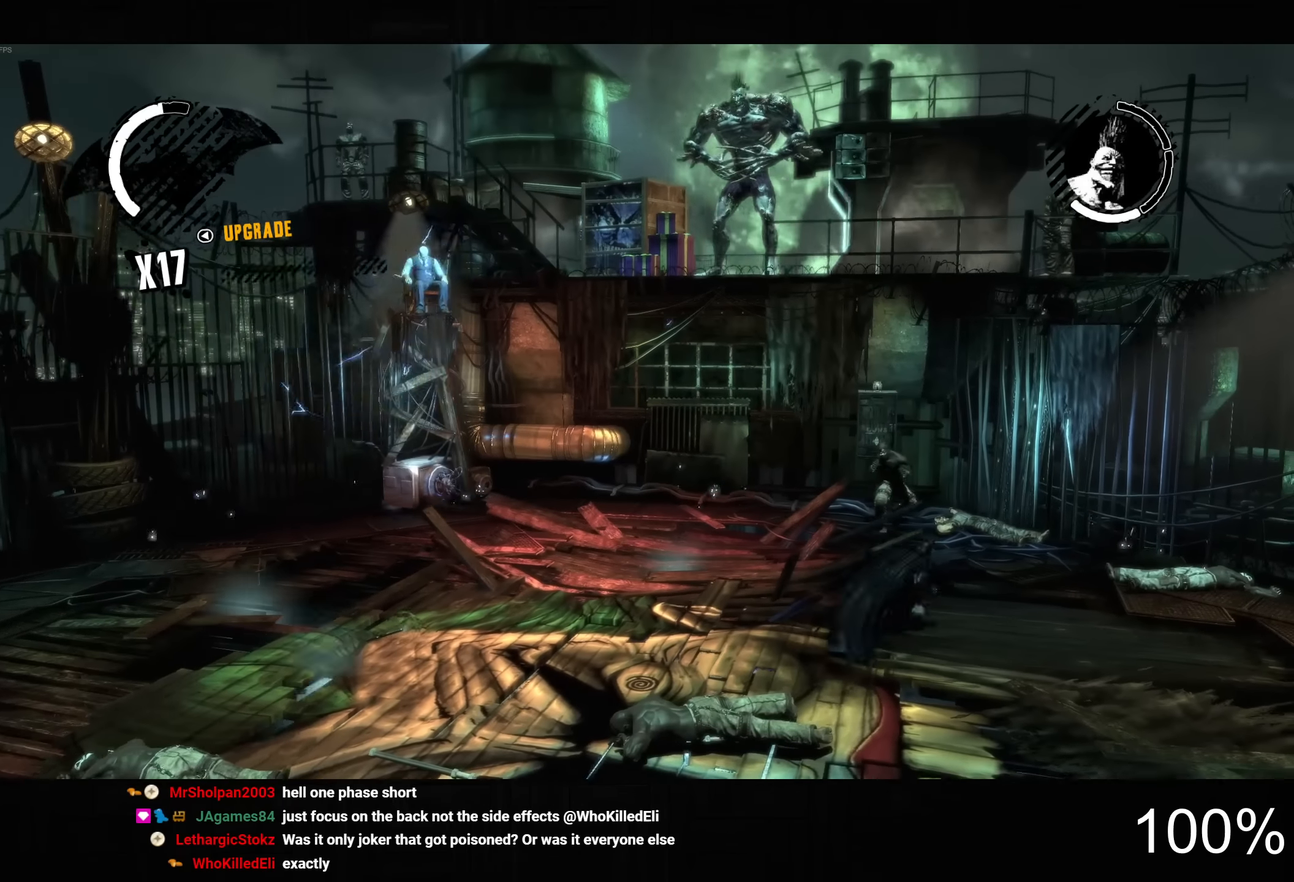
{"buttons": [], "left_stick": "down-left", "right_stick": "center", "events": [[317, "left_stick", "down-left"], [400, "CROSS", "down"], [483, "CROSS", "up"]]}
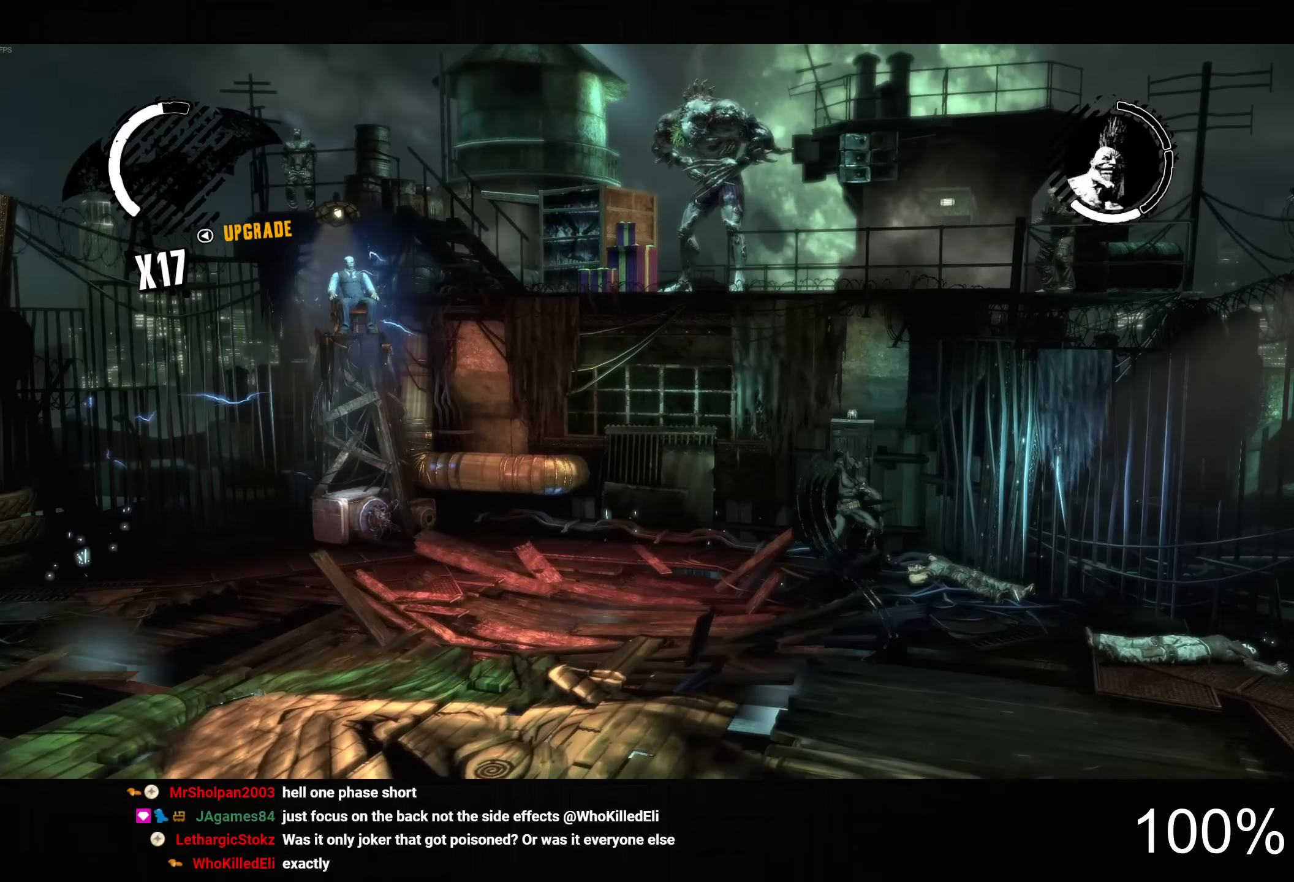
{"buttons": [], "left_stick": "down-left", "right_stick": "center", "events": [[67, "CROSS", "down"], [133, "CROSS", "up"], [217, "CROSS", "down"], [300, "CROSS", "up"], [350, "CROSS", "down"], [450, "CROSS", "up"]]}
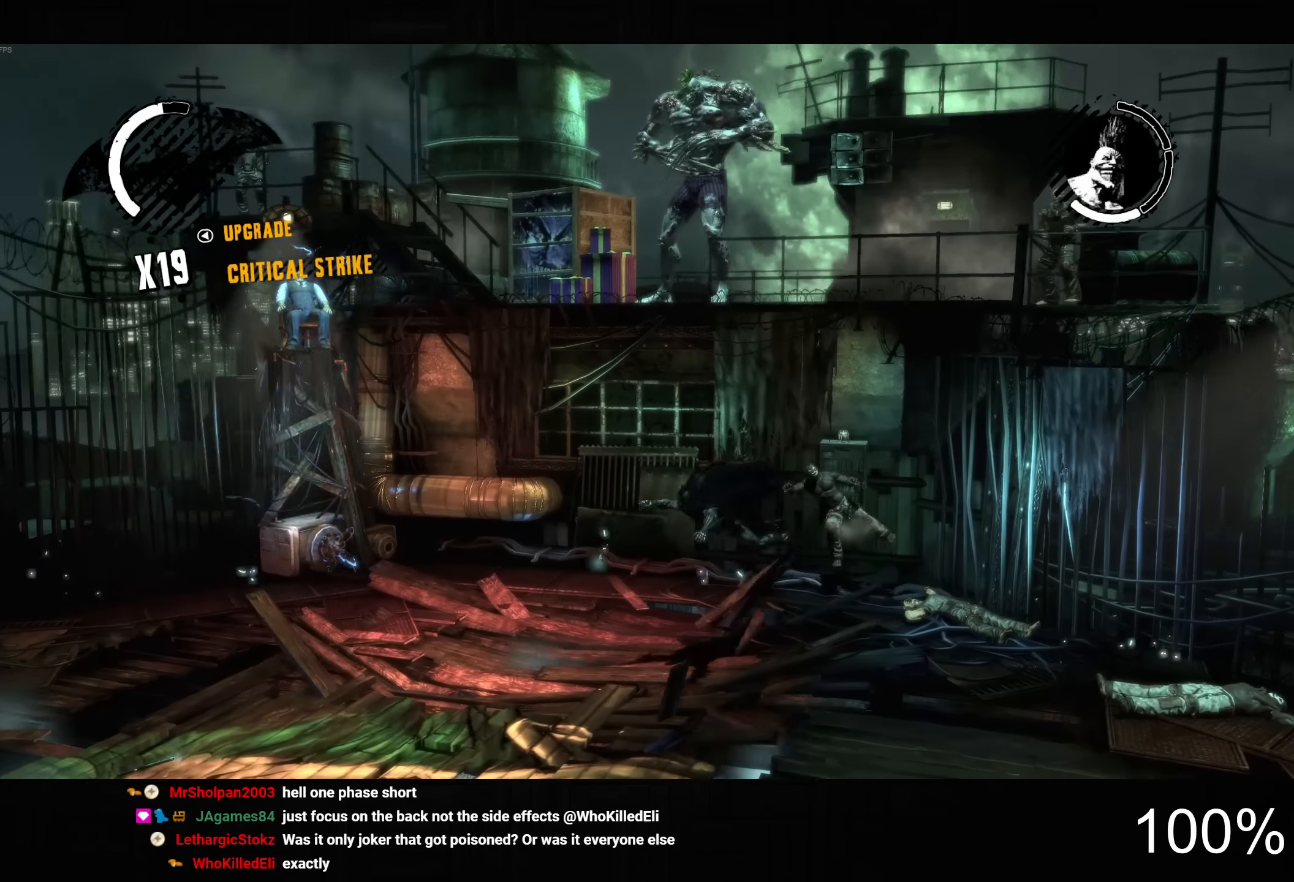
{"buttons": [], "left_stick": "down-left", "right_stick": "center", "events": [[117, "left_stick", "center"], [133, "right_stick", "down"], [233, "left_stick", "down-left"], [483, "right_stick", "center"]]}
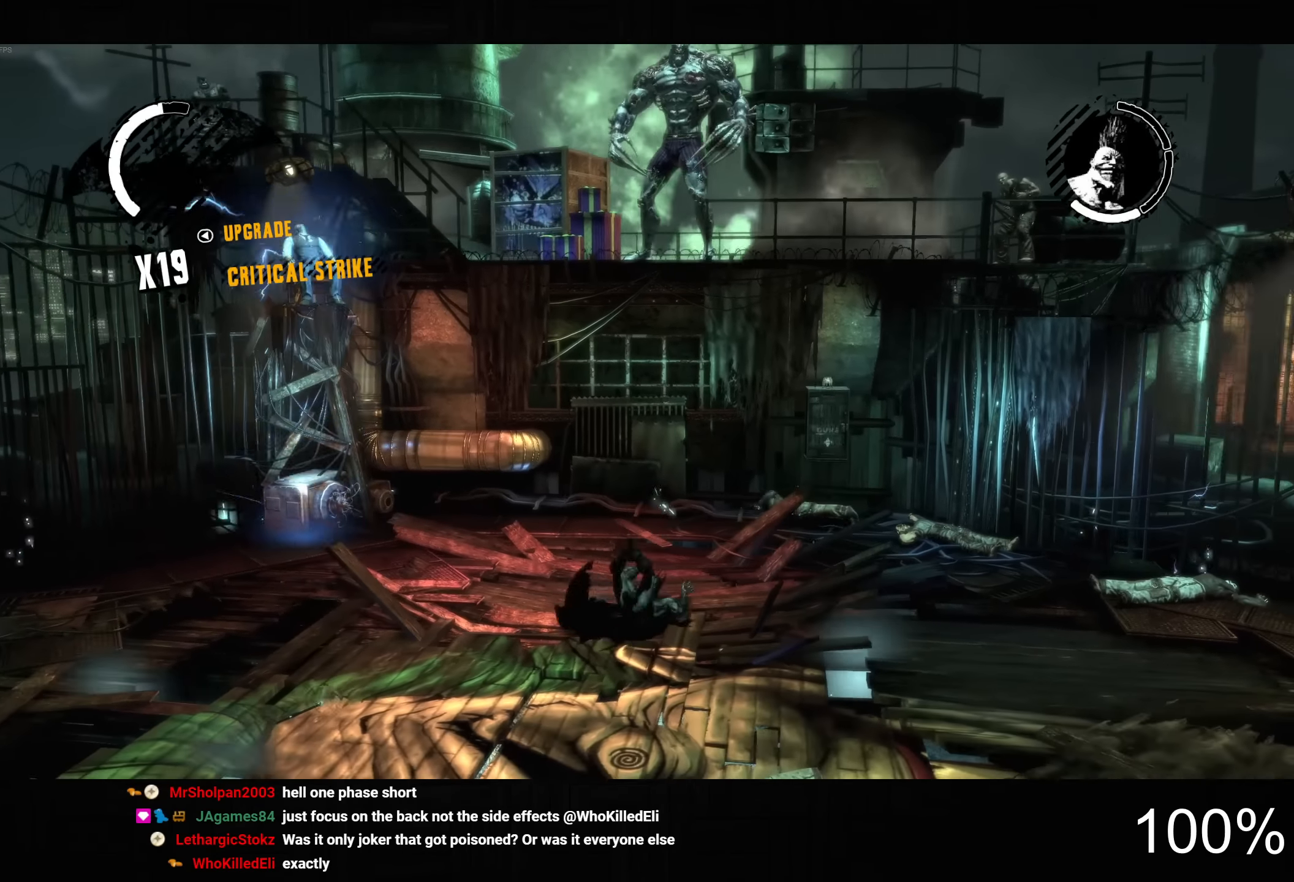
{"buttons": [], "left_stick": "down-left", "right_stick": "center", "events": []}
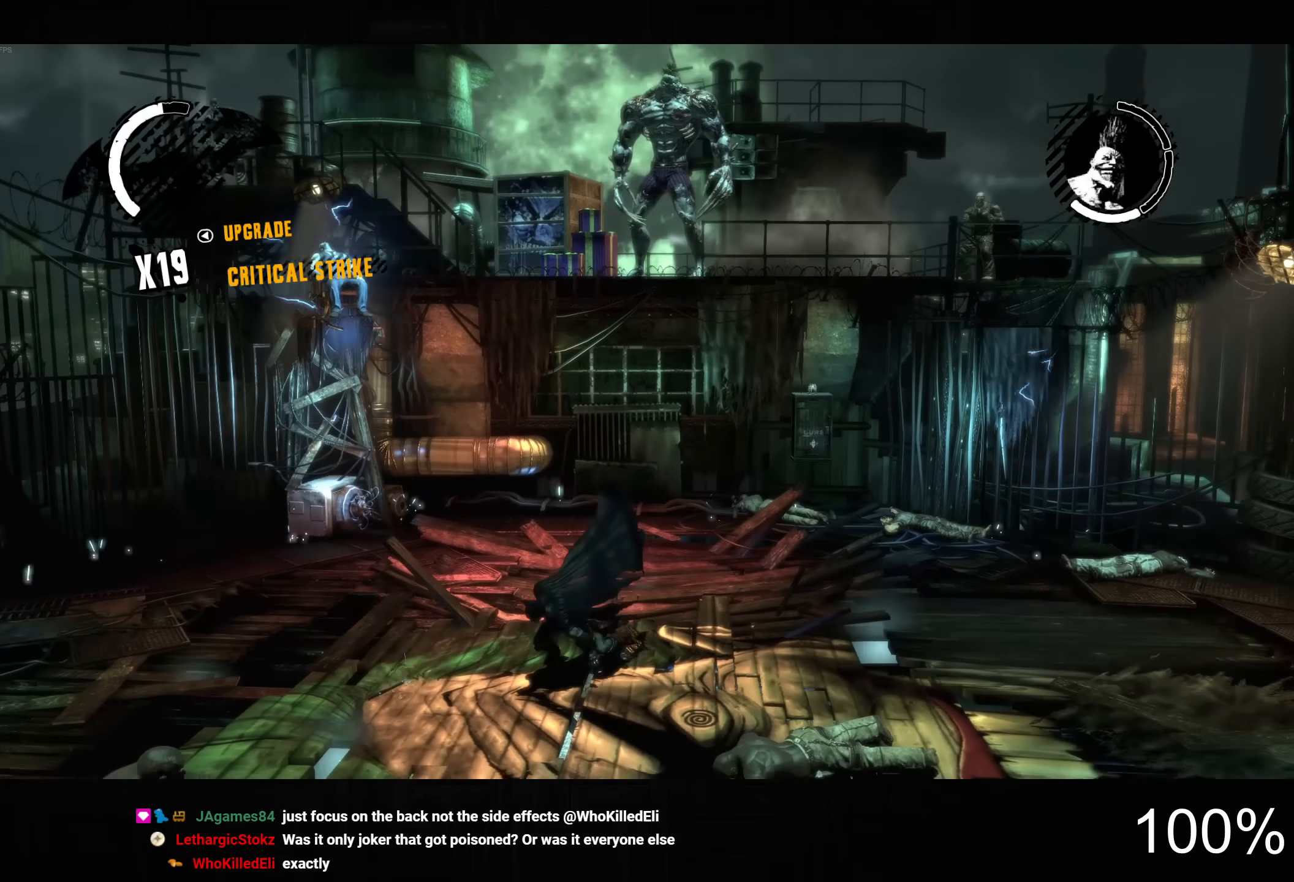
{"buttons": ["CROSS"], "left_stick": "up-right", "right_stick": "center", "events": [[250, "left_stick", "up-right"], [317, "CROSS", "down"], [400, "CROSS", "up"], [467, "CROSS", "down"]]}
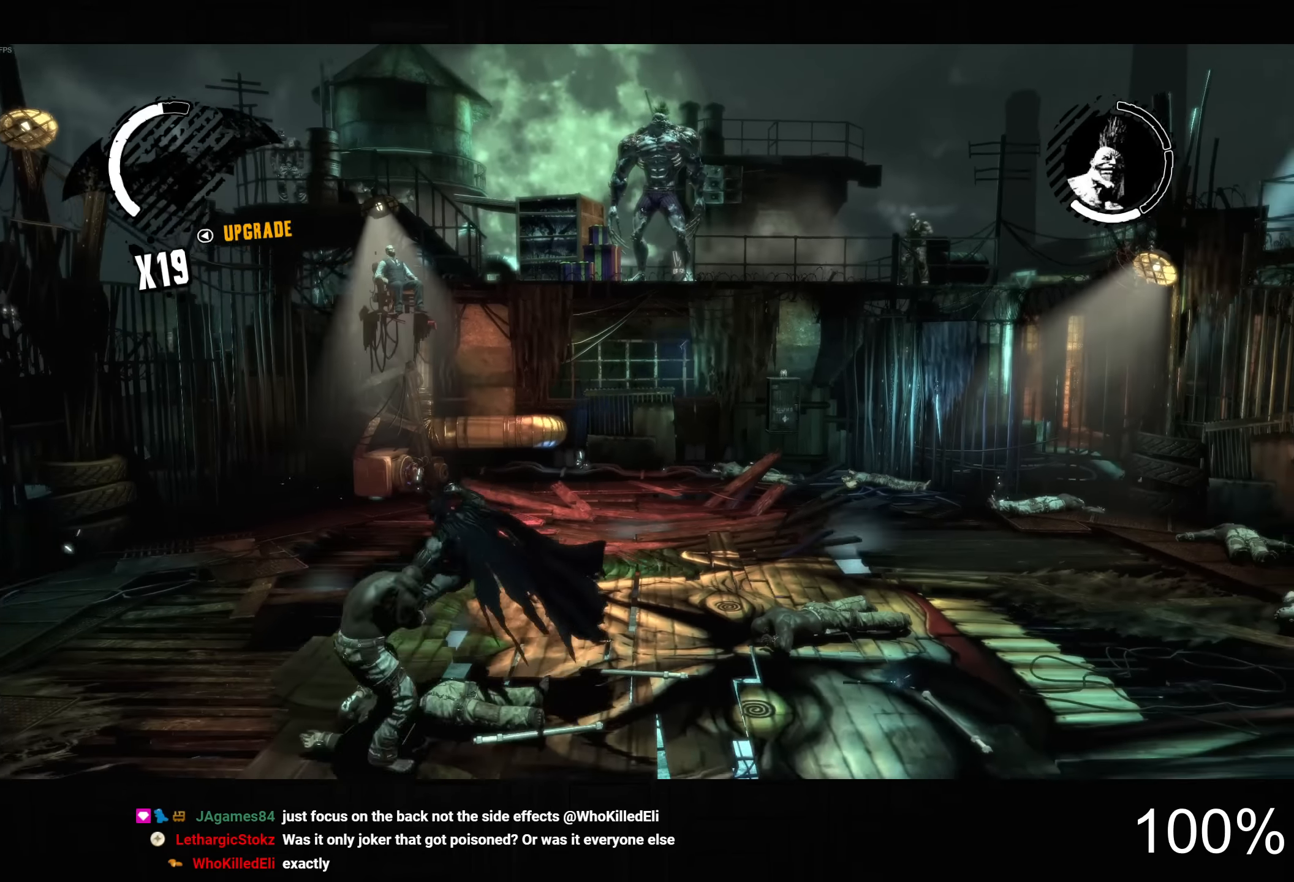
{"buttons": [], "left_stick": "center", "right_stick": "center", "events": [[67, "CROSS", "up"], [117, "CROSS", "down"], [217, "CROSS", "up"], [250, "left_stick", "center"], [367, "DPAD_DOWN", "down"], [483, "DPAD_DOWN", "up"]]}
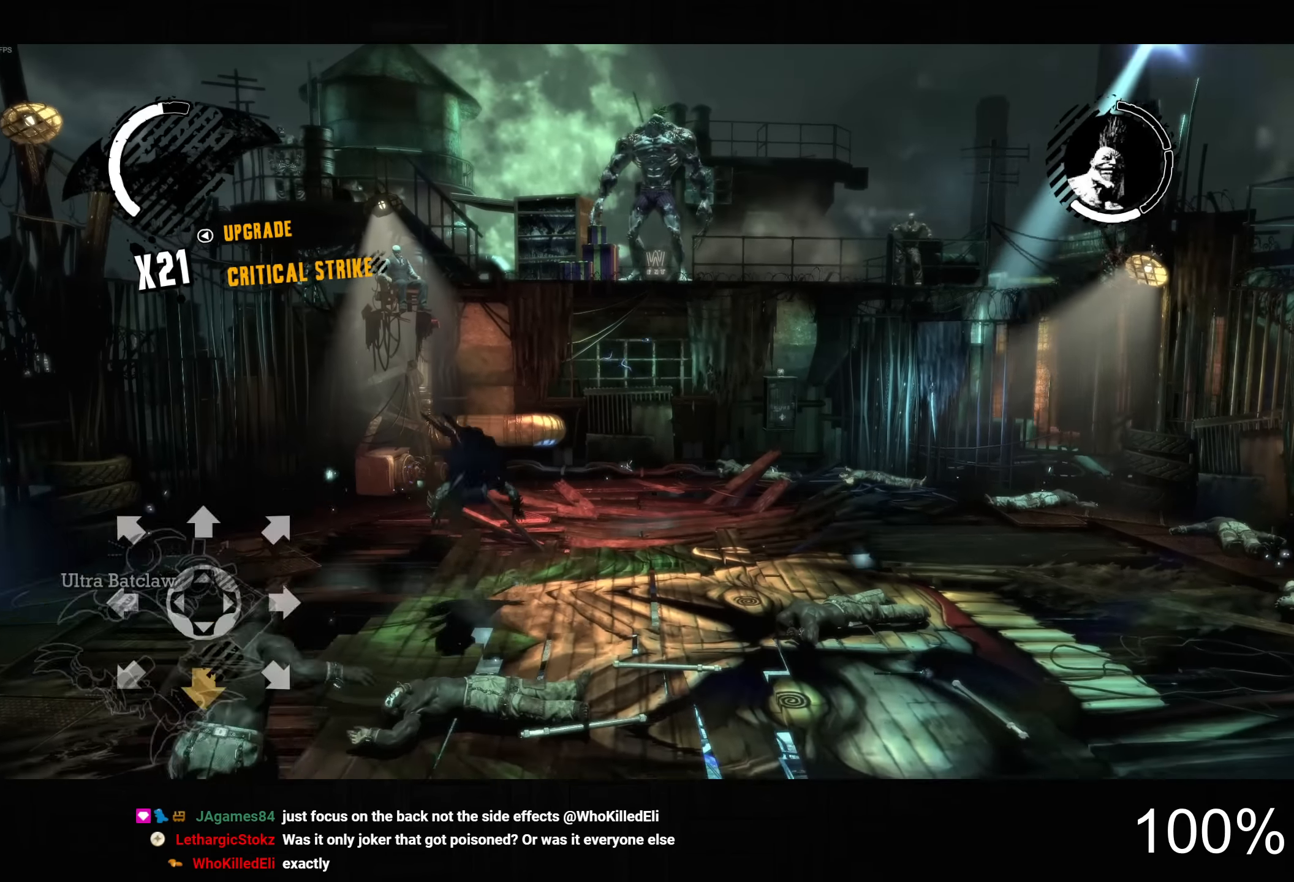
{"buttons": ["L2"], "left_stick": "right", "right_stick": "right", "events": [[17, "right_stick", "right"], [100, "left_stick", "right"], [250, "right_stick", "center"], [317, "right_stick", "right"], [333, "L2", "down"]]}
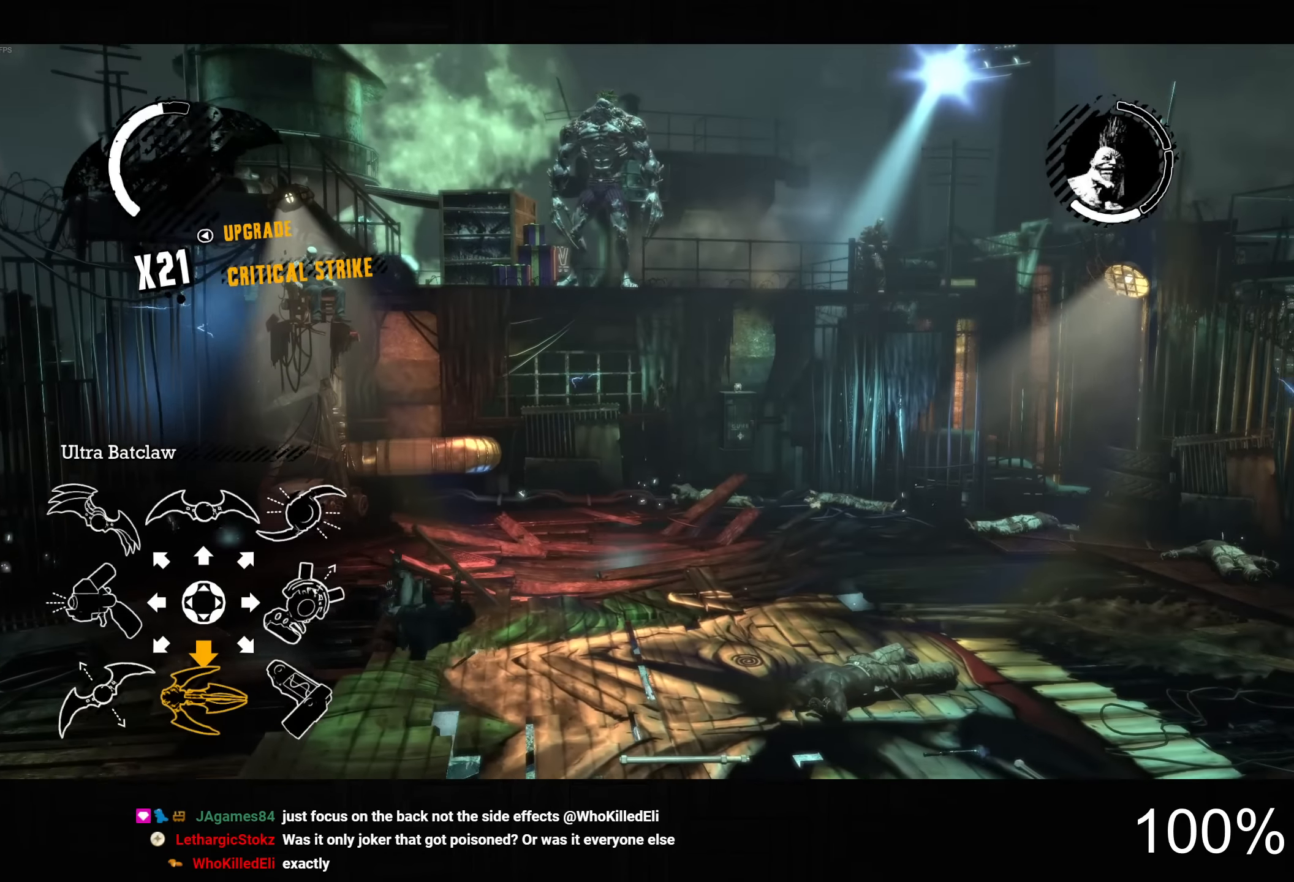
{"buttons": ["L2"], "left_stick": "down-right", "right_stick": "center", "events": [[117, "left_stick", "down-right"], [217, "right_stick", "center"]]}
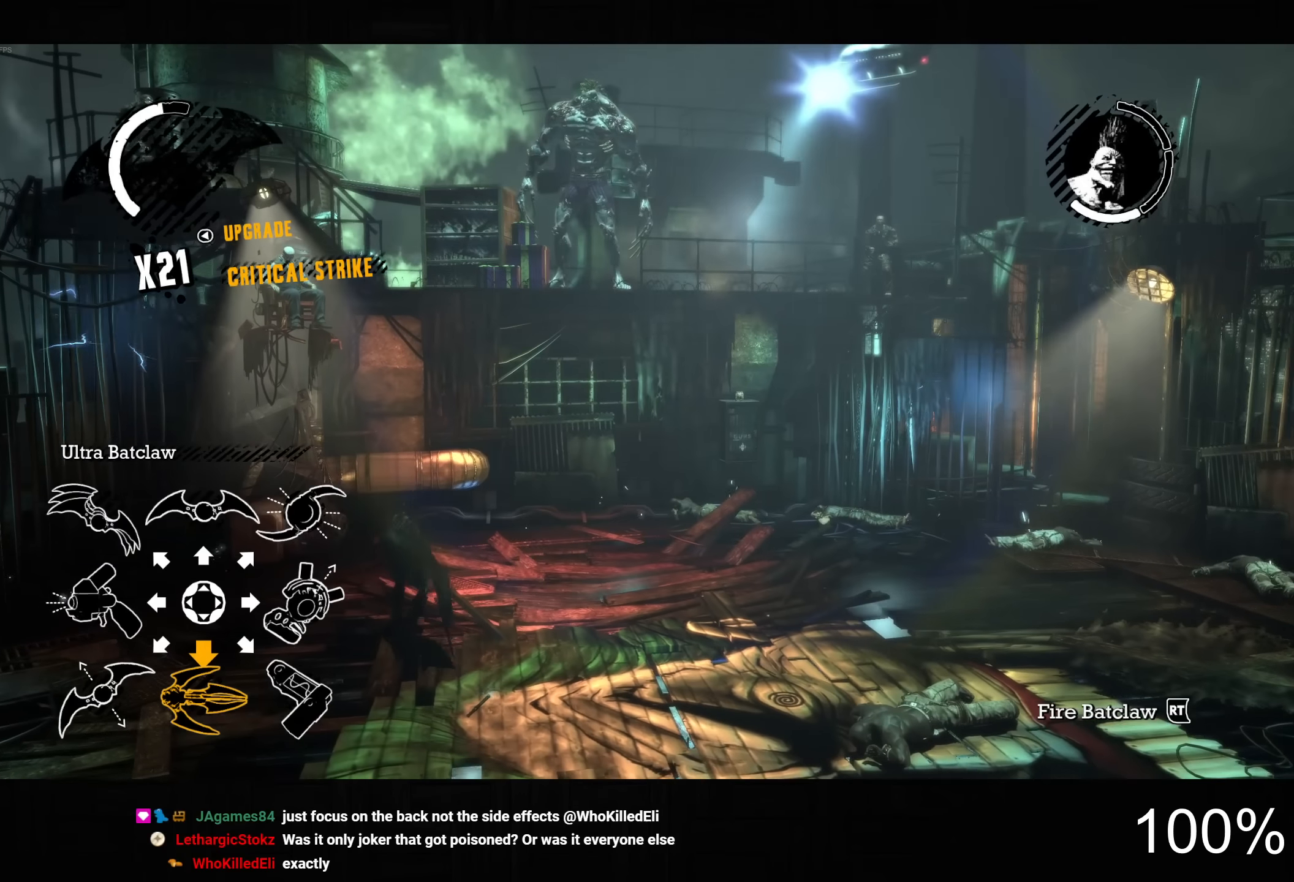
{"buttons": ["L2"], "left_stick": "up-right", "right_stick": "center", "events": [[67, "left_stick", "right"], [400, "left_stick", "up-right"]]}
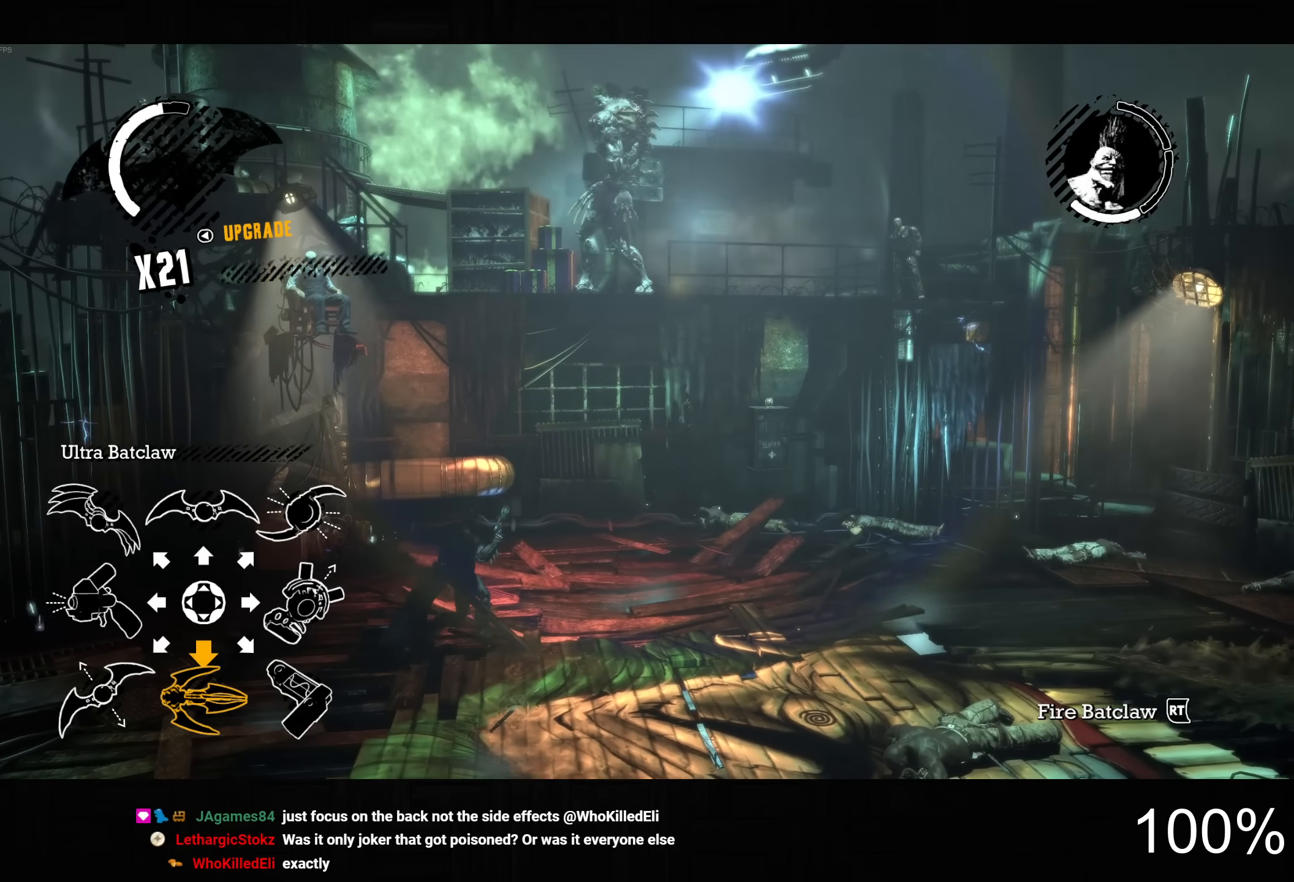
{"buttons": ["L2"], "left_stick": "center", "right_stick": "center", "events": [[234, "left_stick", "center"]]}
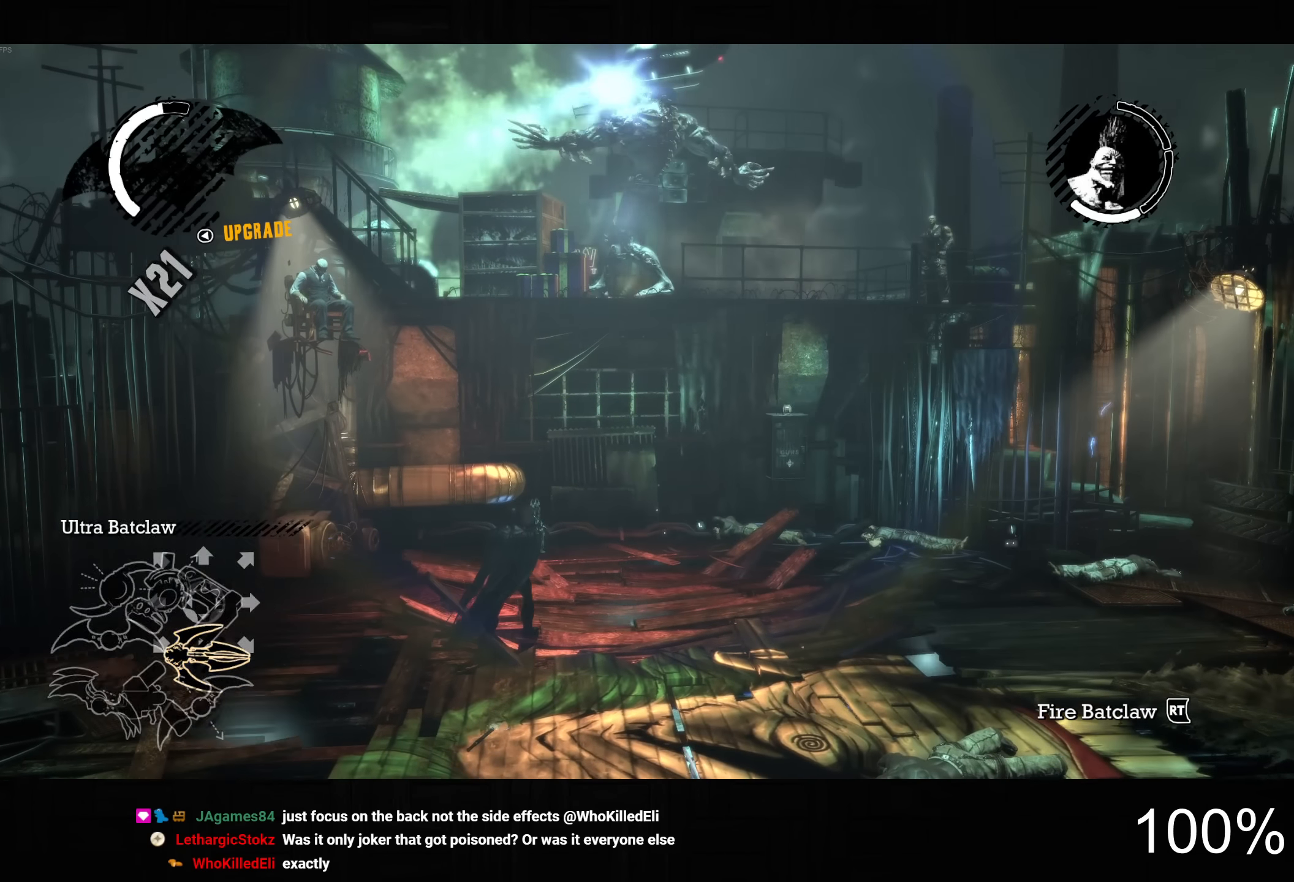
{"buttons": ["L2"], "left_stick": "center", "right_stick": "center", "events": []}
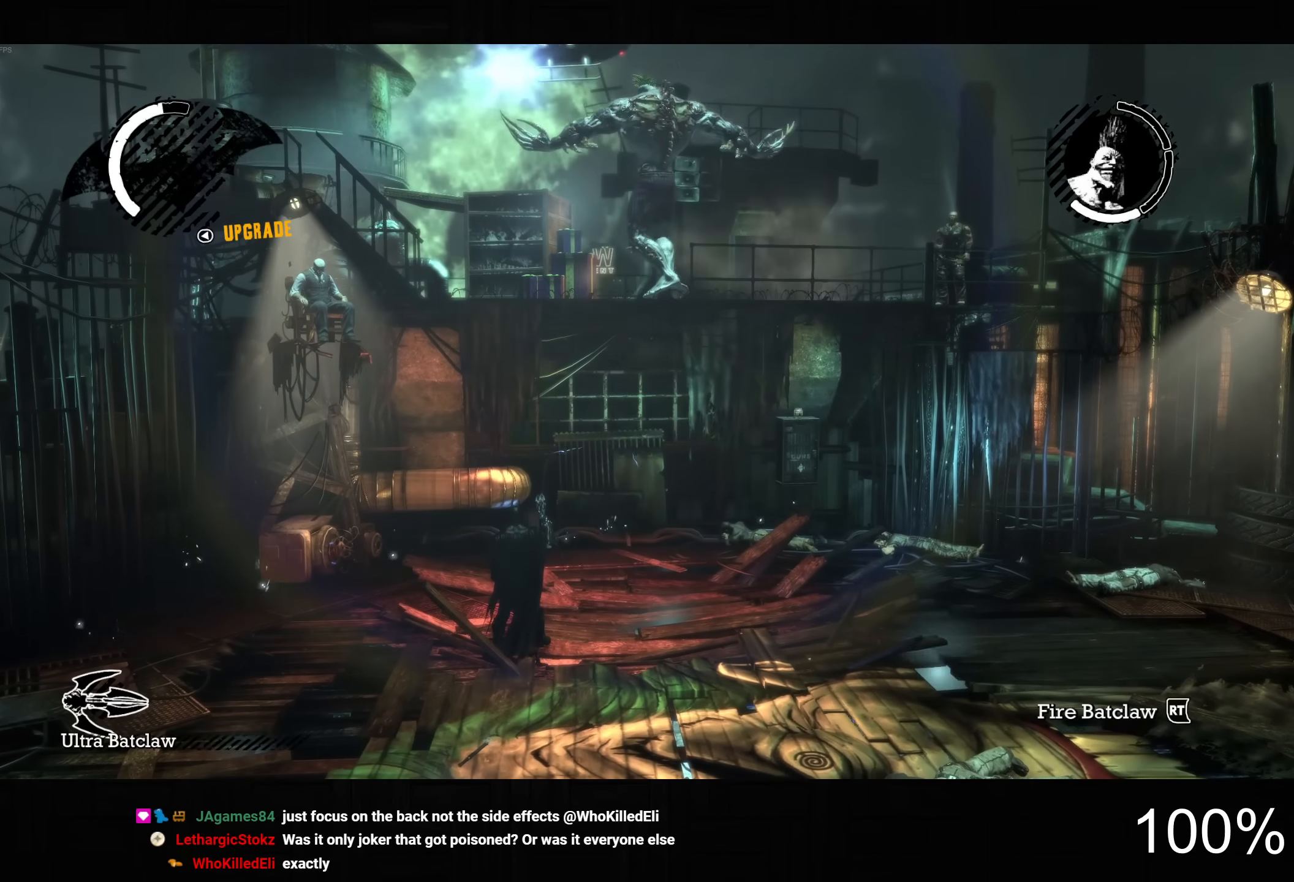
{"buttons": ["L2", "R2"], "left_stick": "center", "right_stick": "center", "events": [[434, "R2", "down"]]}
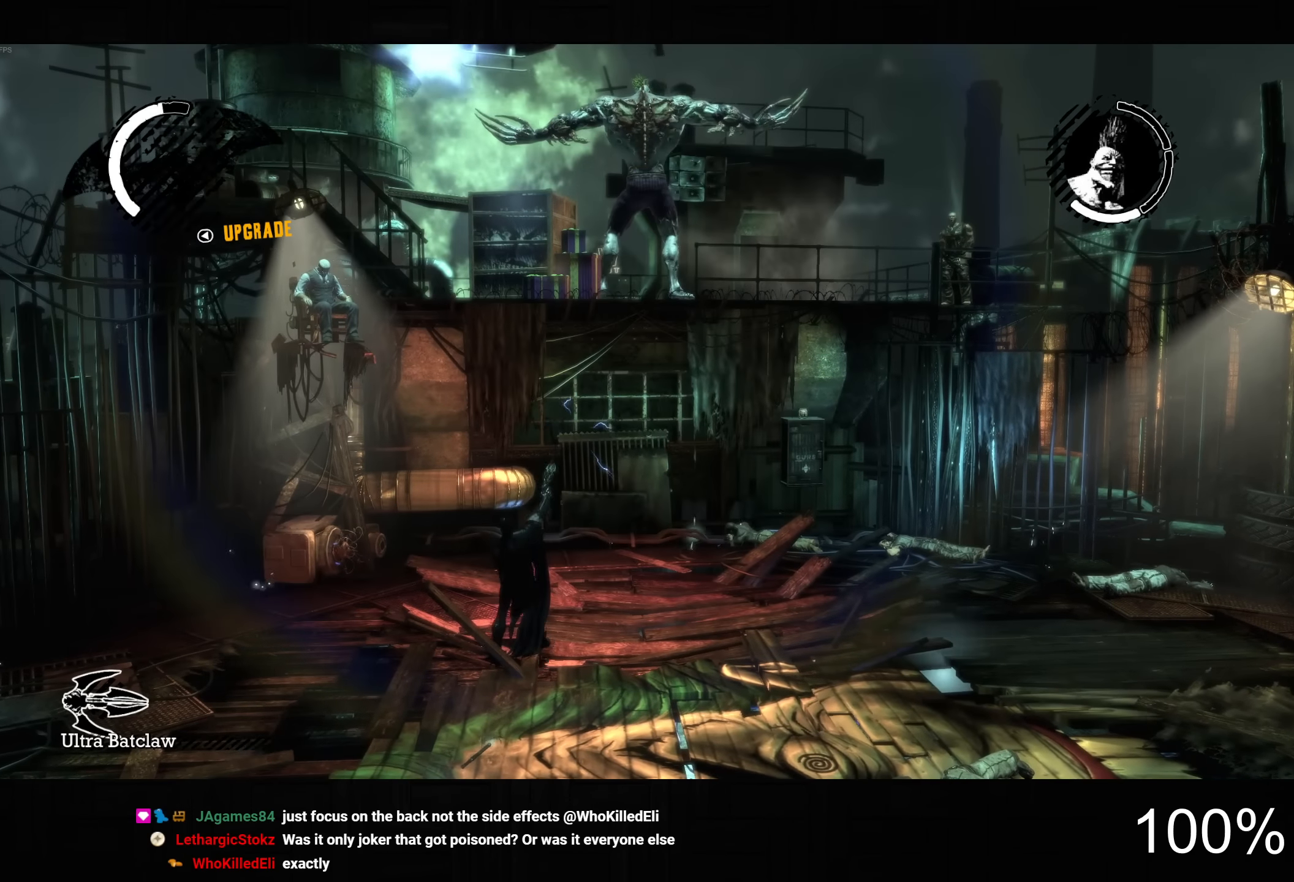
{"buttons": ["L2"], "left_stick": "center", "right_stick": "center", "events": [[67, "R2", "up"]]}
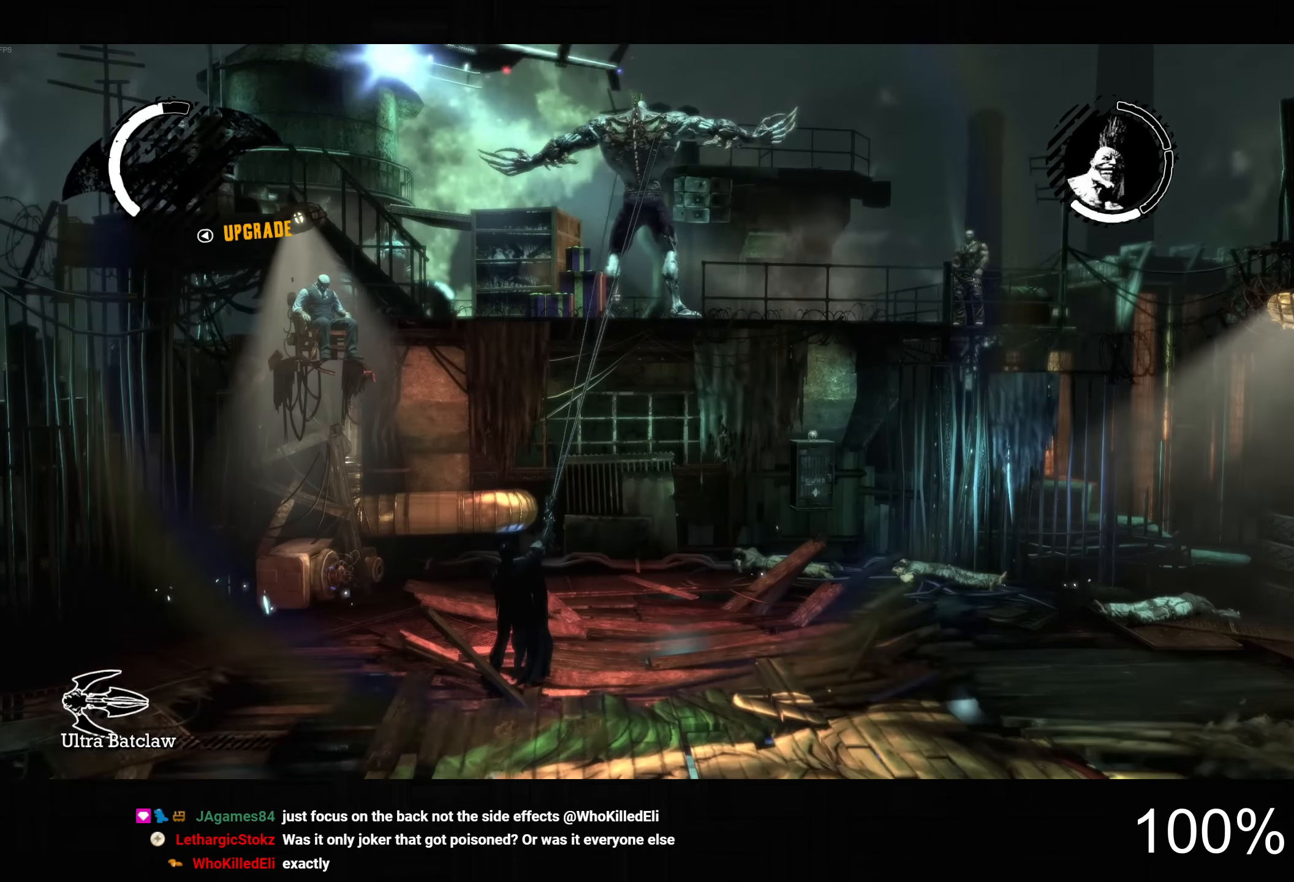
{"buttons": ["CROSS"], "left_stick": "center", "right_stick": "center", "events": [[167, "L2", "up"], [484, "CROSS", "down"]]}
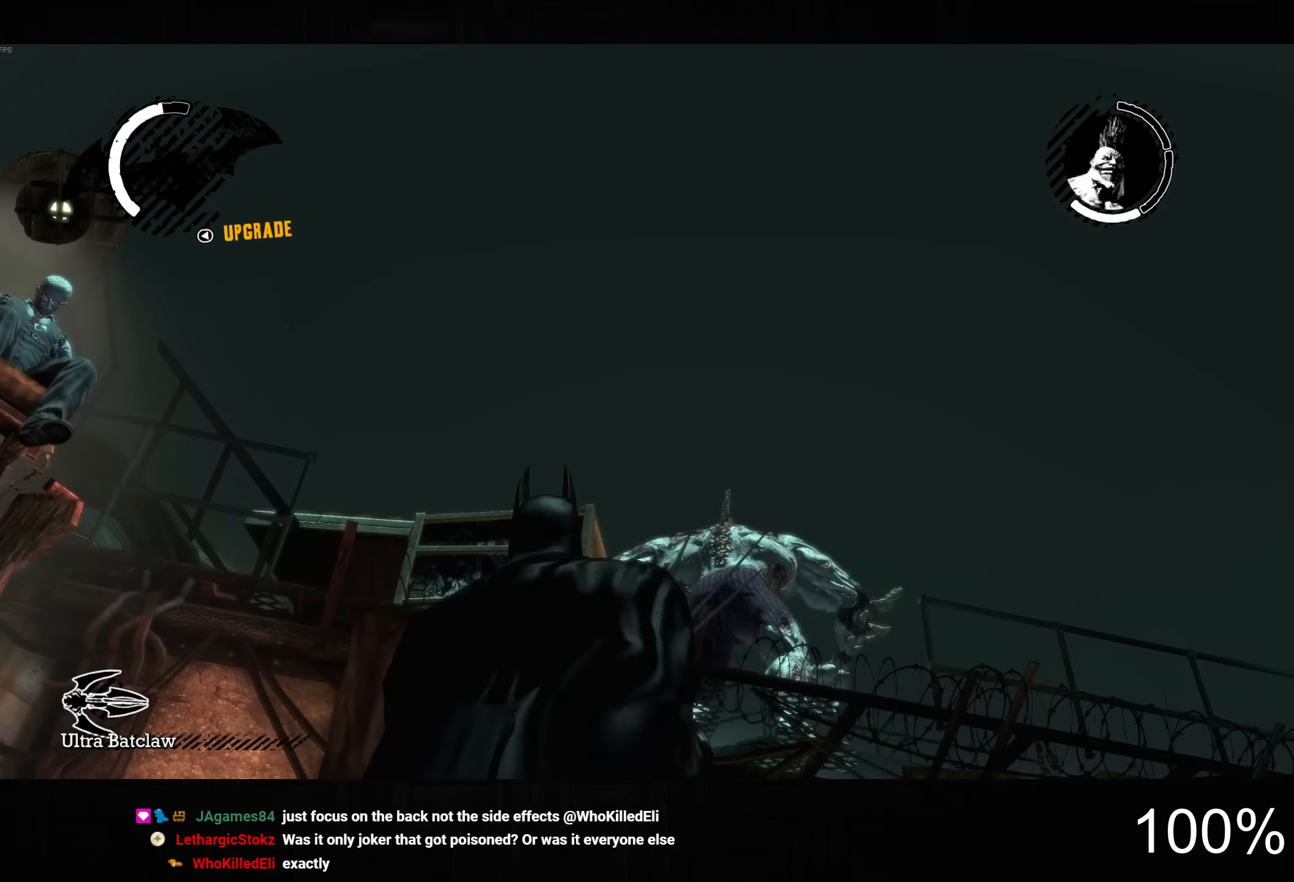
{"buttons": ["CROSS"], "left_stick": "center", "right_stick": "center", "events": [[50, "CROSS", "up"], [117, "CROSS", "down"], [200, "CROSS", "up"], [284, "CROSS", "down"], [367, "CROSS", "up"], [467, "CROSS", "down"]]}
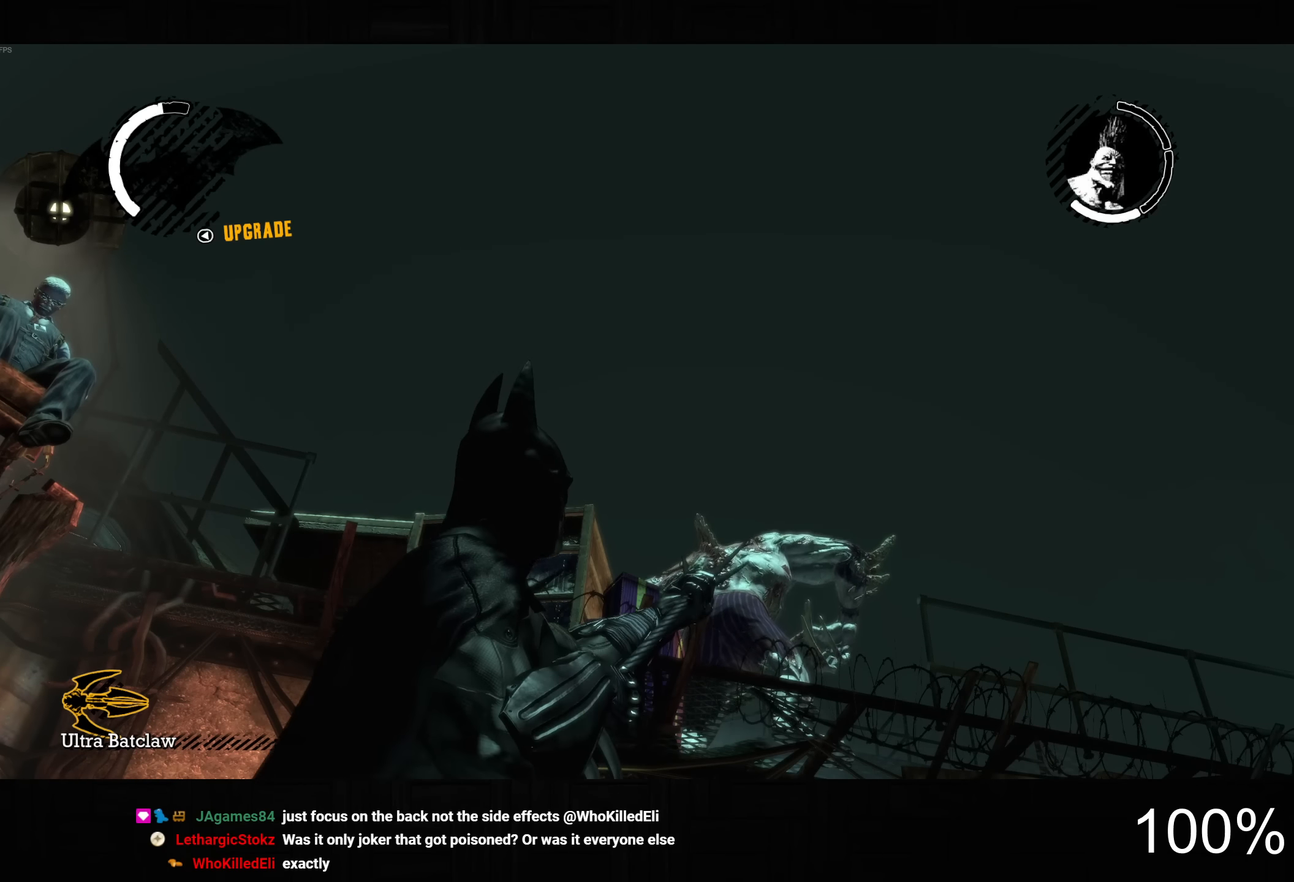
{"buttons": [], "left_stick": "center", "right_stick": "center", "events": [[17, "CROSS", "up"], [100, "CROSS", "down"], [167, "CROSS", "up"], [267, "CROSS", "down"], [334, "CROSS", "up"], [417, "CROSS", "down"], [500, "CROSS", "up"]]}
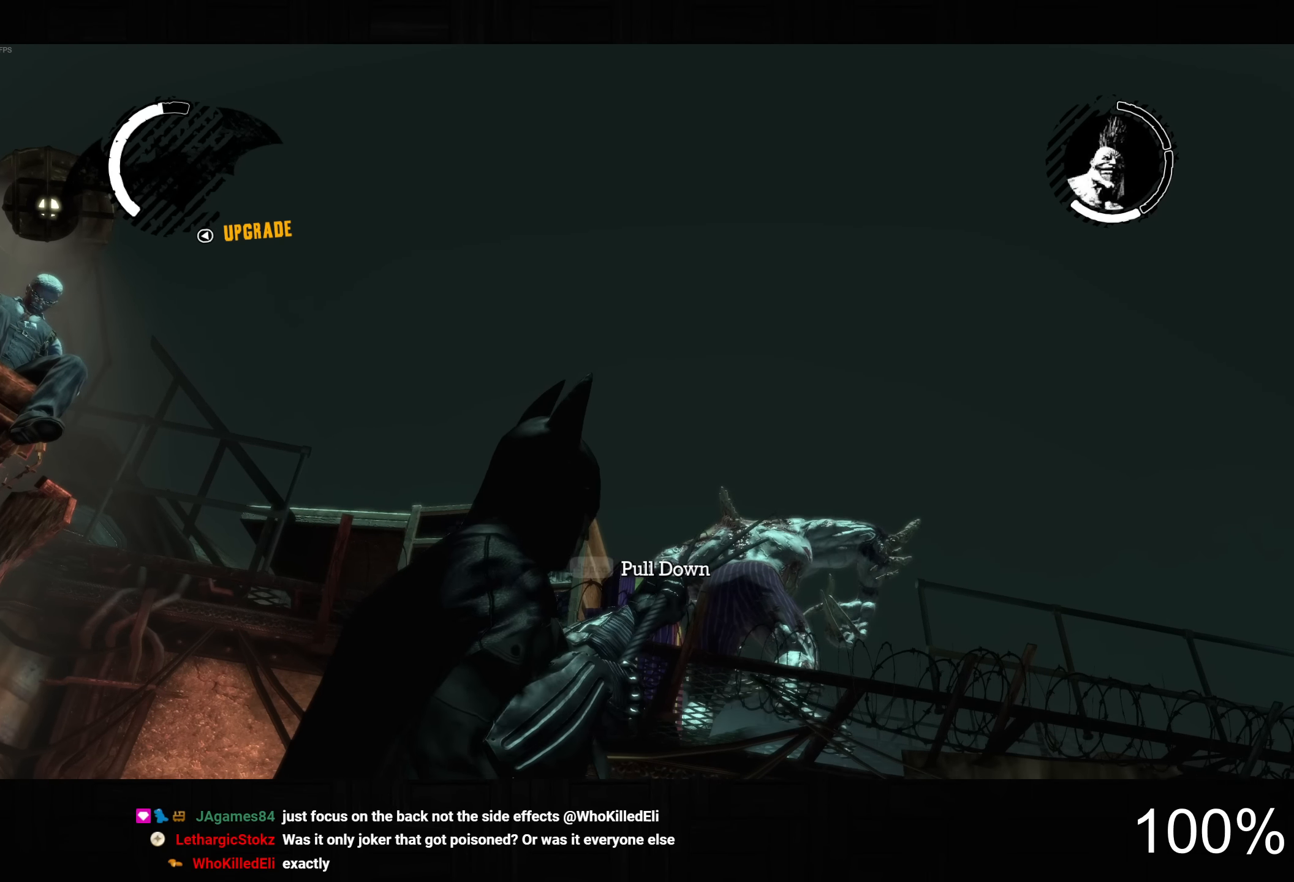
{"buttons": [], "left_stick": "center", "right_stick": "center", "events": [[84, "CROSS", "down"], [167, "CROSS", "up"], [234, "CROSS", "down"], [317, "CROSS", "up"], [400, "CROSS", "down"], [484, "CROSS", "up"]]}
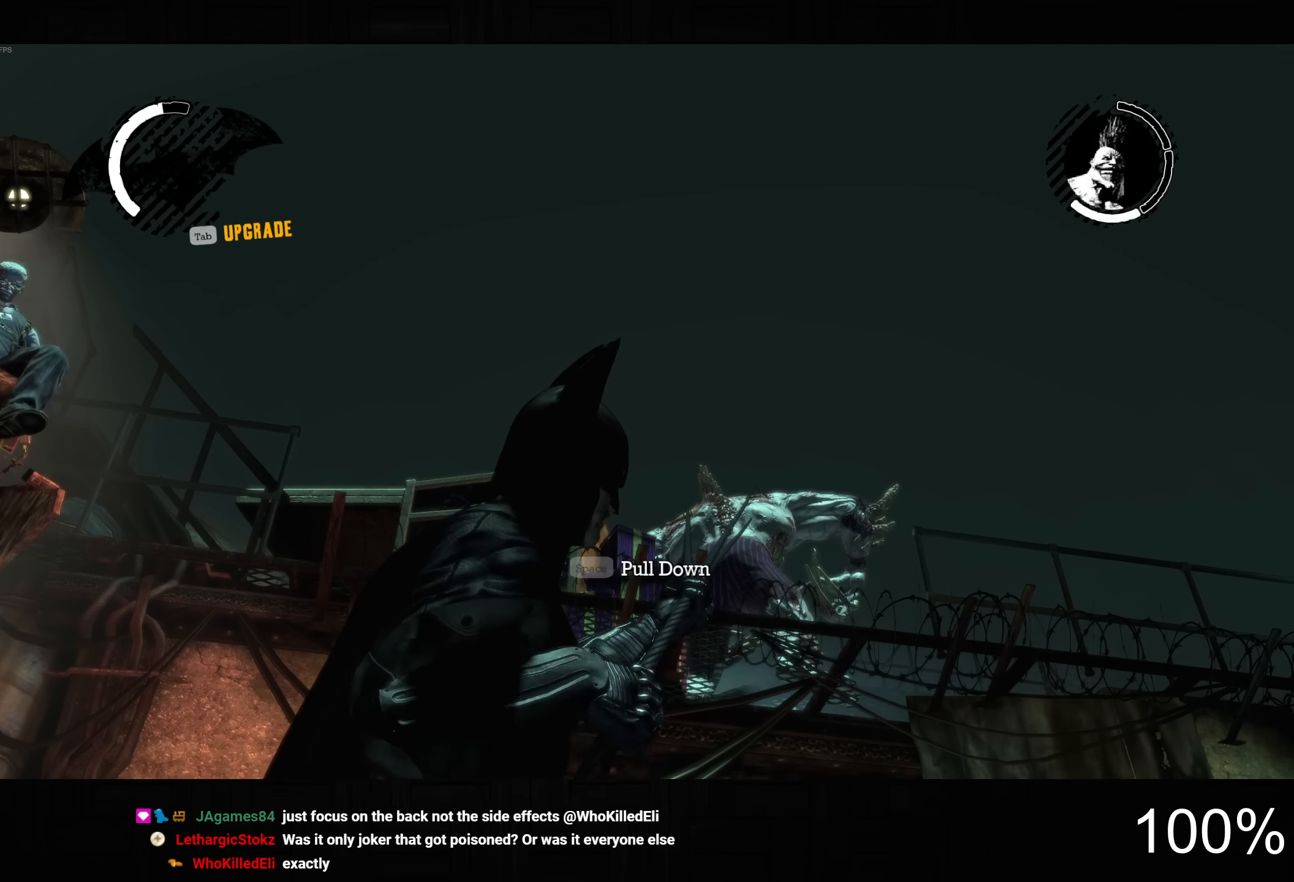
{"buttons": [], "left_stick": "center", "right_stick": "center", "events": [[67, "CROSS", "down"], [134, "CROSS", "up"], [217, "CROSS", "down"], [317, "CROSS", "up"], [384, "CROSS", "down"], [467, "CROSS", "up"]]}
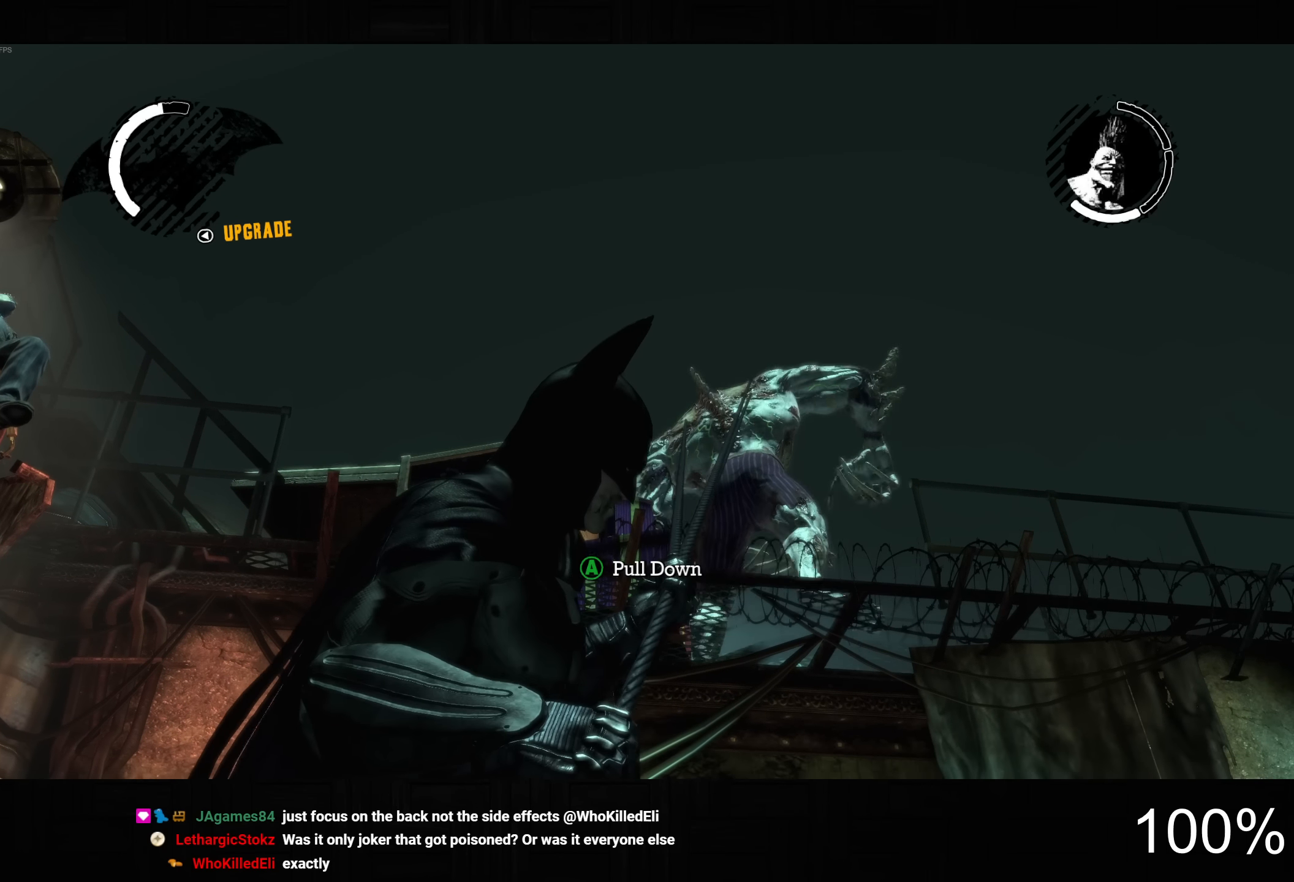
{"buttons": [], "left_stick": "center", "right_stick": "center", "events": [[50, "CROSS", "down"], [134, "CROSS", "up"], [217, "CROSS", "down"], [317, "CROSS", "up"], [384, "CROSS", "down"], [484, "CROSS", "up"]]}
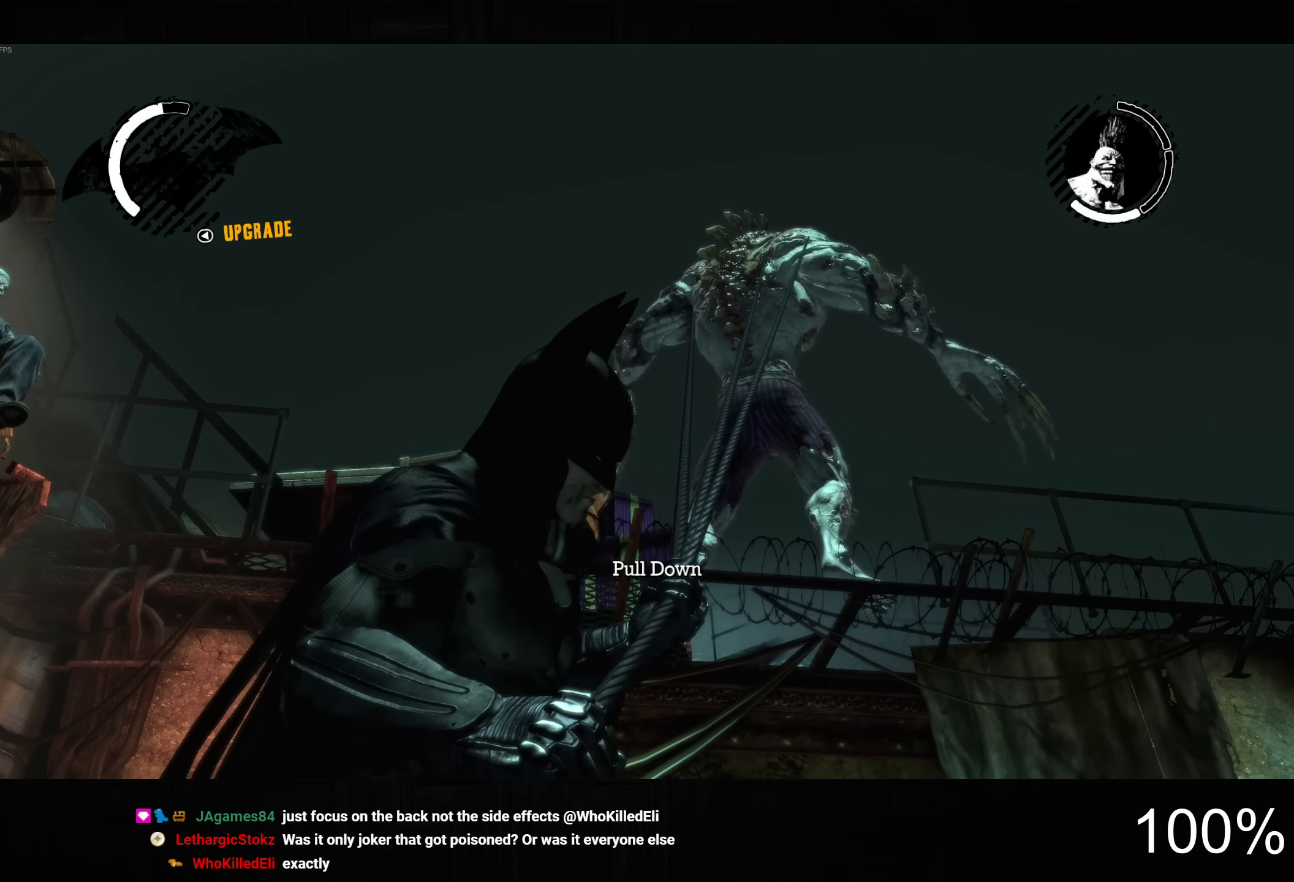
{"buttons": [], "left_stick": "center", "right_stick": "center", "events": [[67, "CROSS", "down"], [150, "CROSS", "up"], [234, "CROSS", "down"], [334, "CROSS", "up"], [400, "CROSS", "down"], [500, "CROSS", "up"]]}
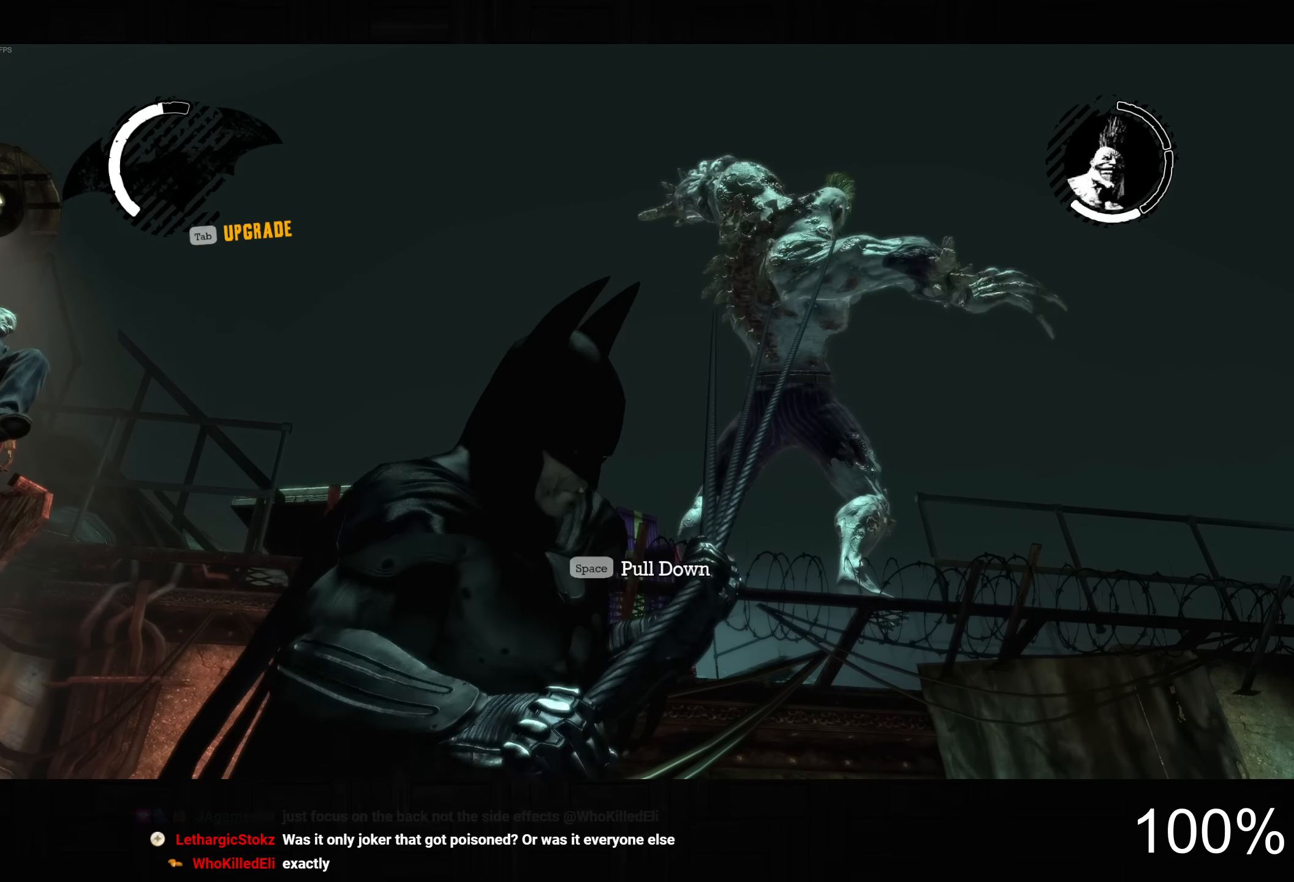
{"buttons": ["CROSS"], "left_stick": "center", "right_stick": "center", "events": [[67, "CROSS", "down"], [167, "CROSS", "up"], [250, "CROSS", "down"], [334, "CROSS", "up"], [417, "CROSS", "down"]]}
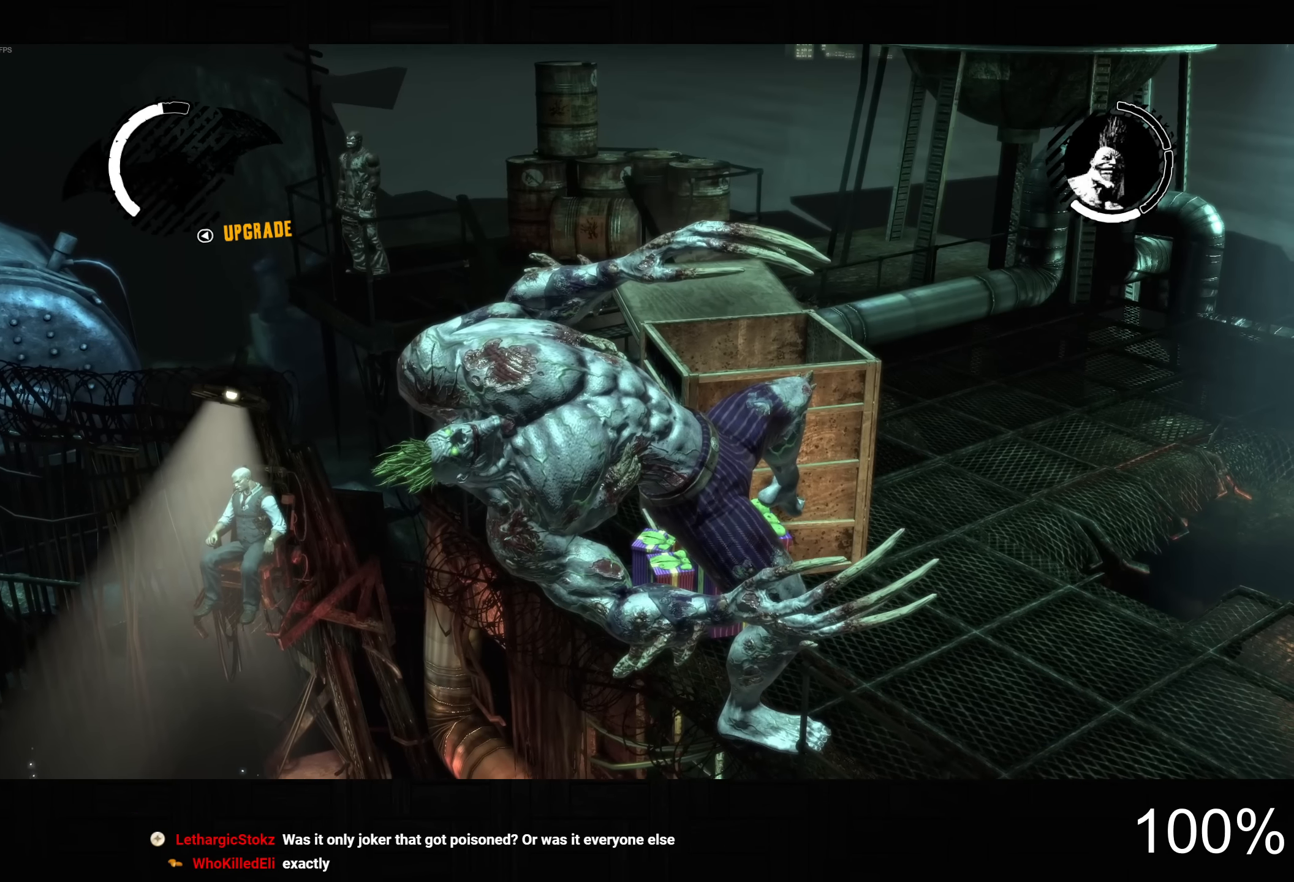
{"buttons": [], "left_stick": "center", "right_stick": "center", "events": [[17, "CROSS", "up"]]}